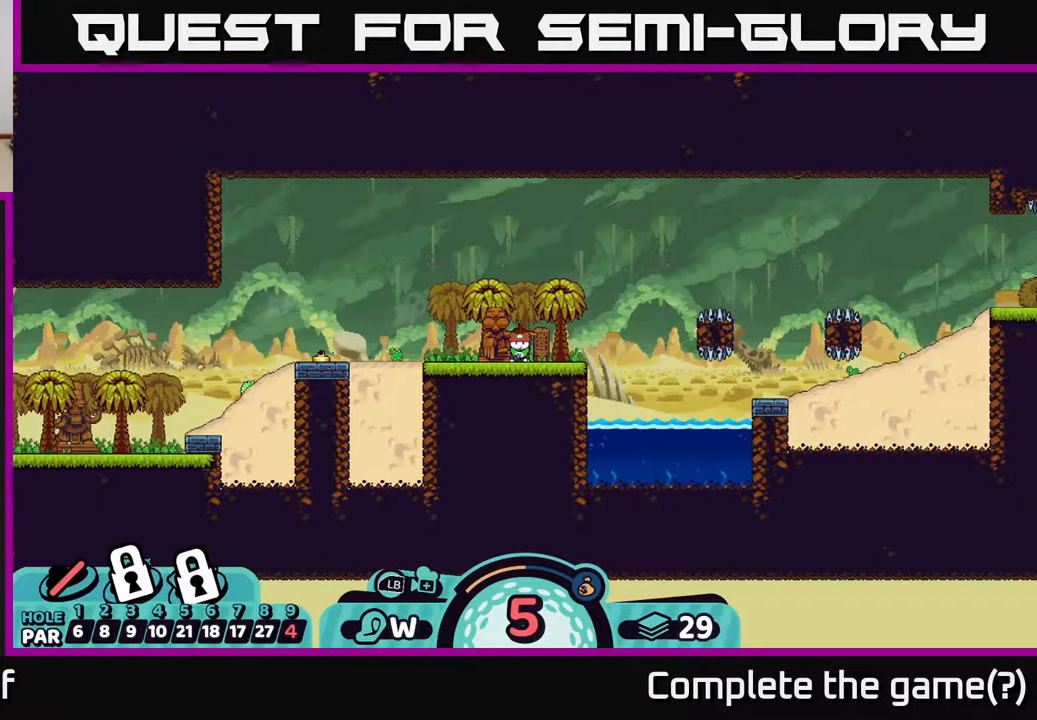
Gameplay with a controller (Xbox layout); each line is a JSON object with the inputs held at the frame after it. "events" lists button and stick changes between this image and that frame as [ms after this image, input, new state], when the widget could be followed in between.
{"buttons": ["R2"], "left_stick": "up-right", "right_stick": "center", "events": [[167, "R2", "down"], [217, "left_stick", "right"], [317, "left_stick", "up-right"]]}
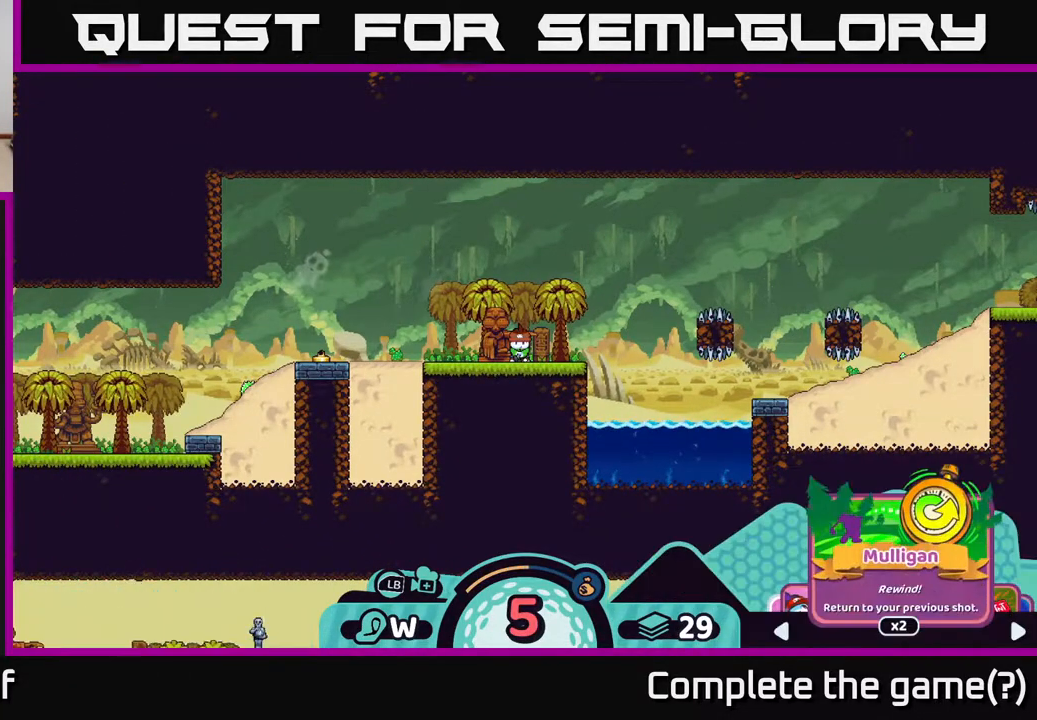
{"buttons": ["R2"], "left_stick": "center", "right_stick": "center", "events": [[167, "left_stick", "center"]]}
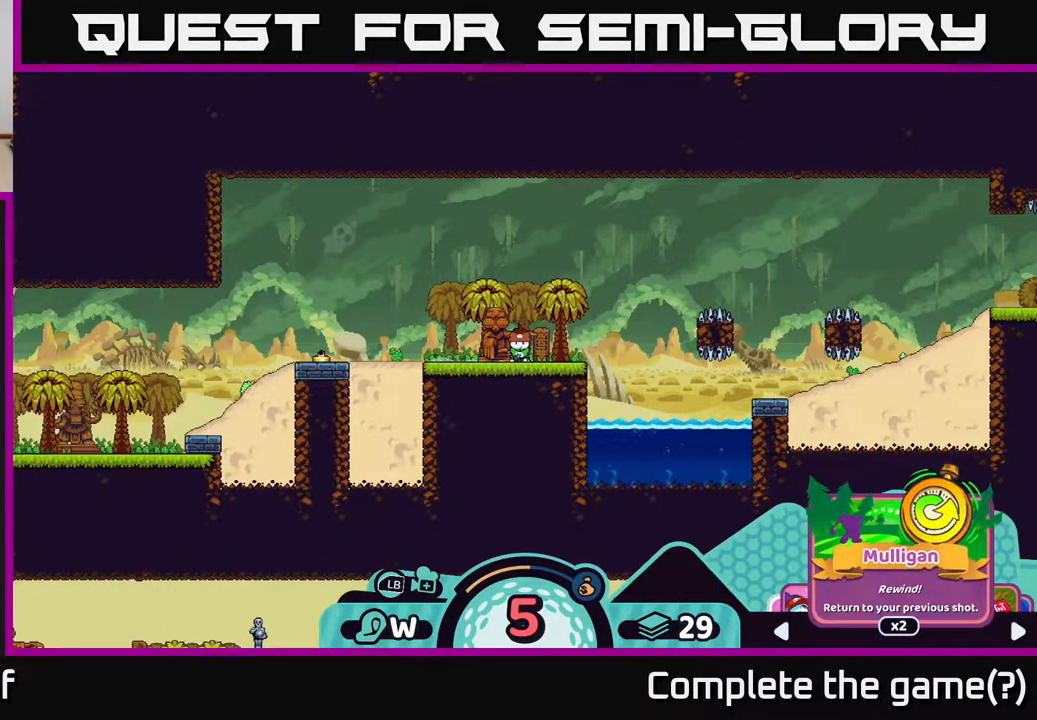
{"buttons": [], "left_stick": "center", "right_stick": "center", "events": [[83, "R2", "up"]]}
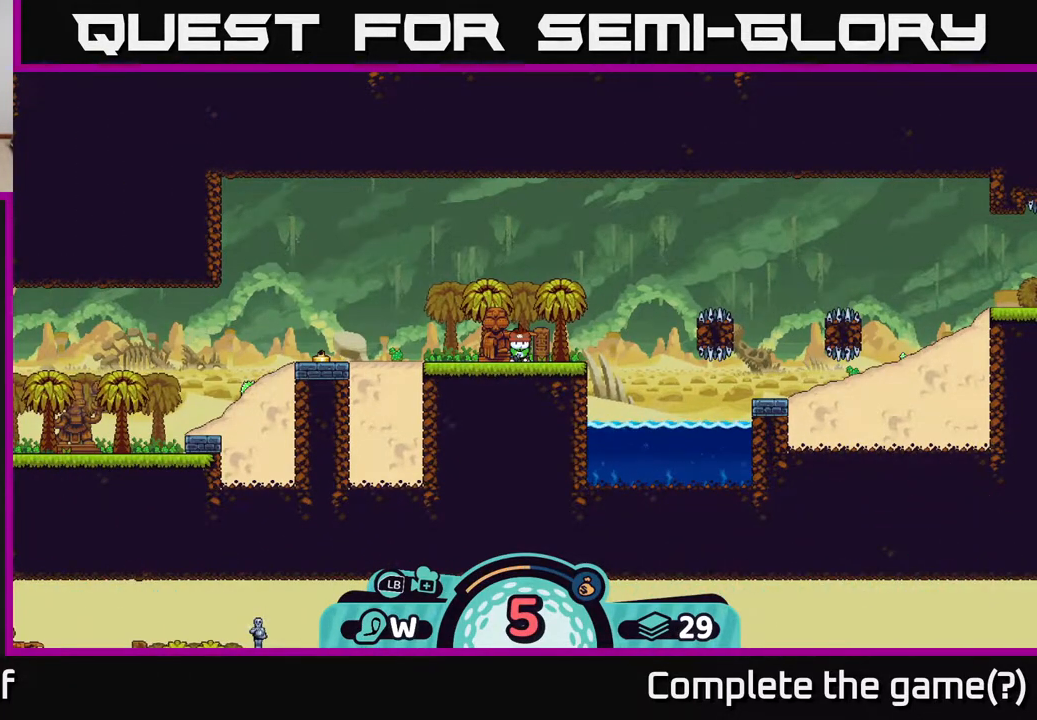
{"buttons": ["B"], "left_stick": "center", "right_stick": "center", "events": [[467, "B", "down"]]}
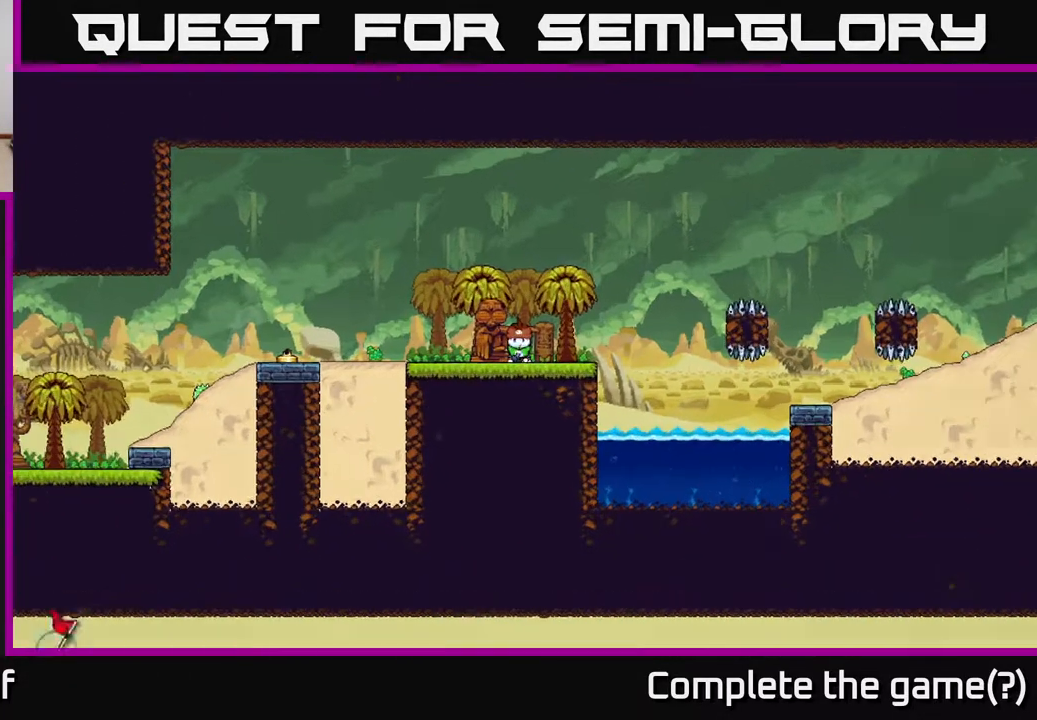
{"buttons": ["B"], "left_stick": "up-right", "right_stick": "center", "events": [[50, "left_stick", "right"], [217, "left_stick", "up-right"]]}
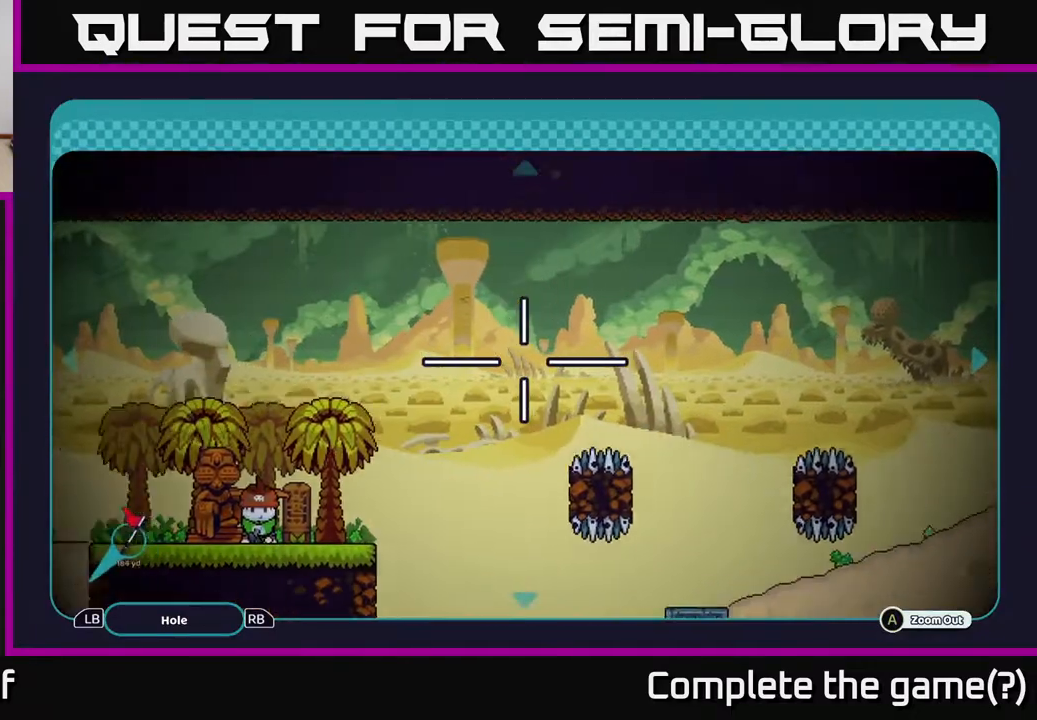
{"buttons": ["B"], "left_stick": "center", "right_stick": "center", "events": [[17, "left_stick", "right"], [300, "left_stick", "center"]]}
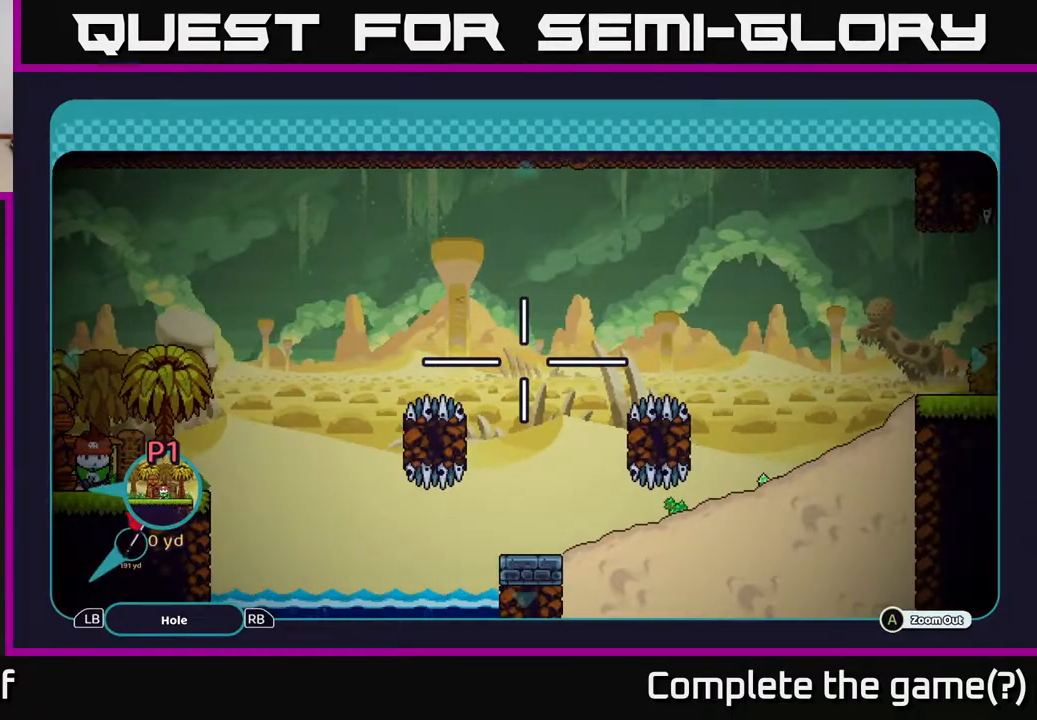
{"buttons": ["B"], "left_stick": "right", "right_stick": "center", "events": [[283, "left_stick", "right"]]}
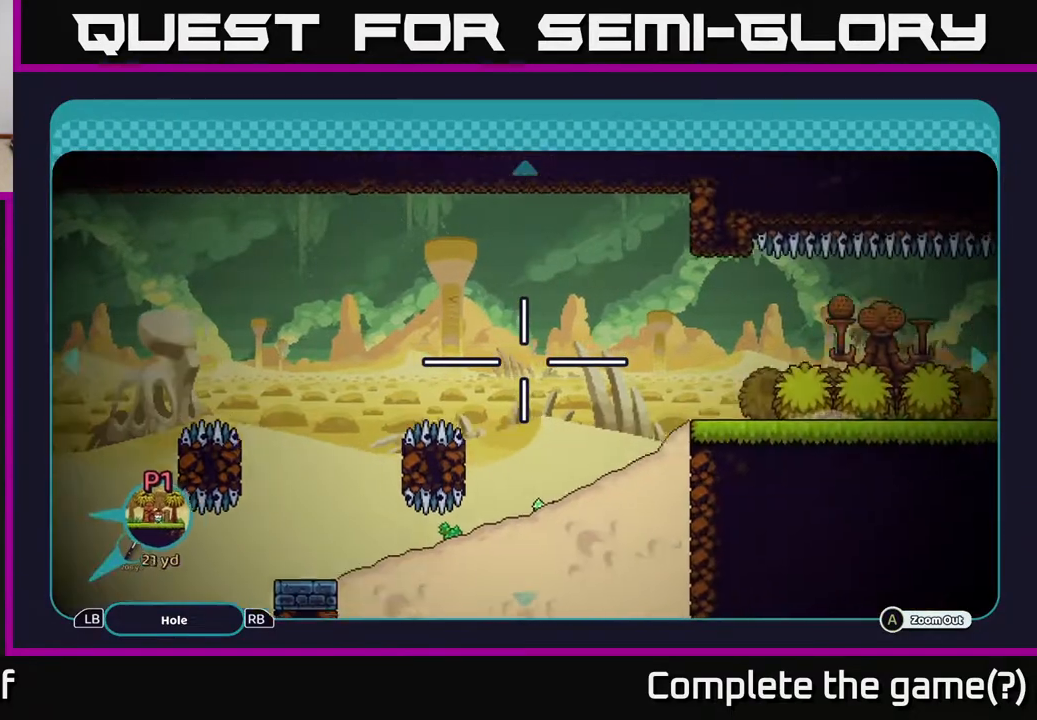
{"buttons": ["B"], "left_stick": "center", "right_stick": "center", "events": [[500, "left_stick", "center"]]}
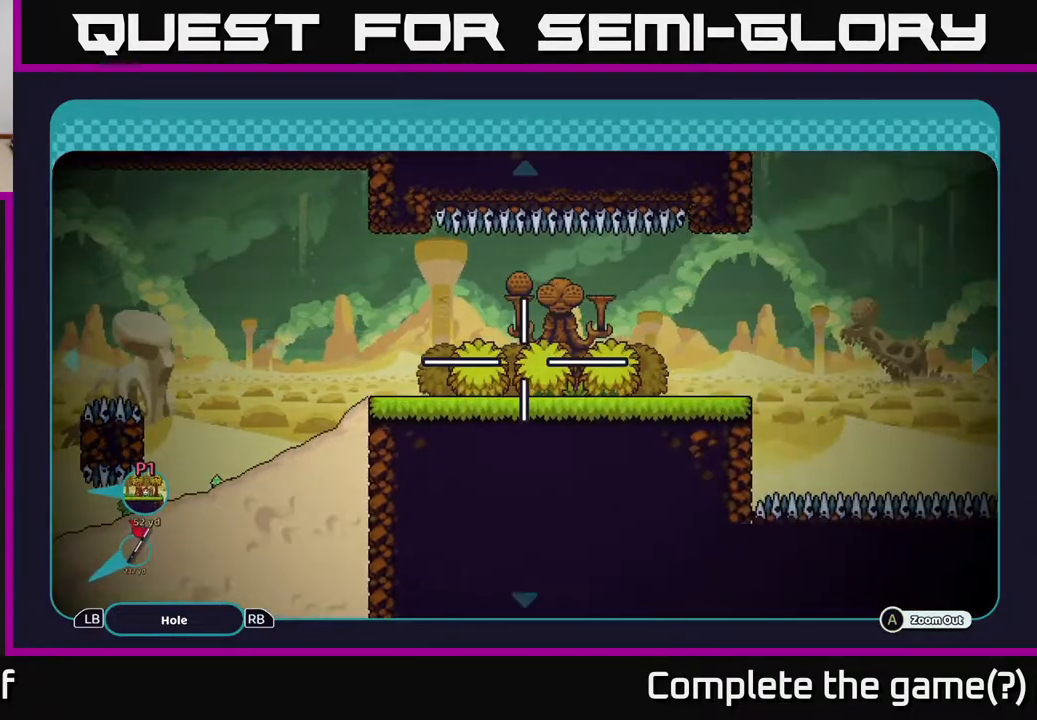
{"buttons": ["B"], "left_stick": "right", "right_stick": "center", "events": [[167, "left_stick", "right"]]}
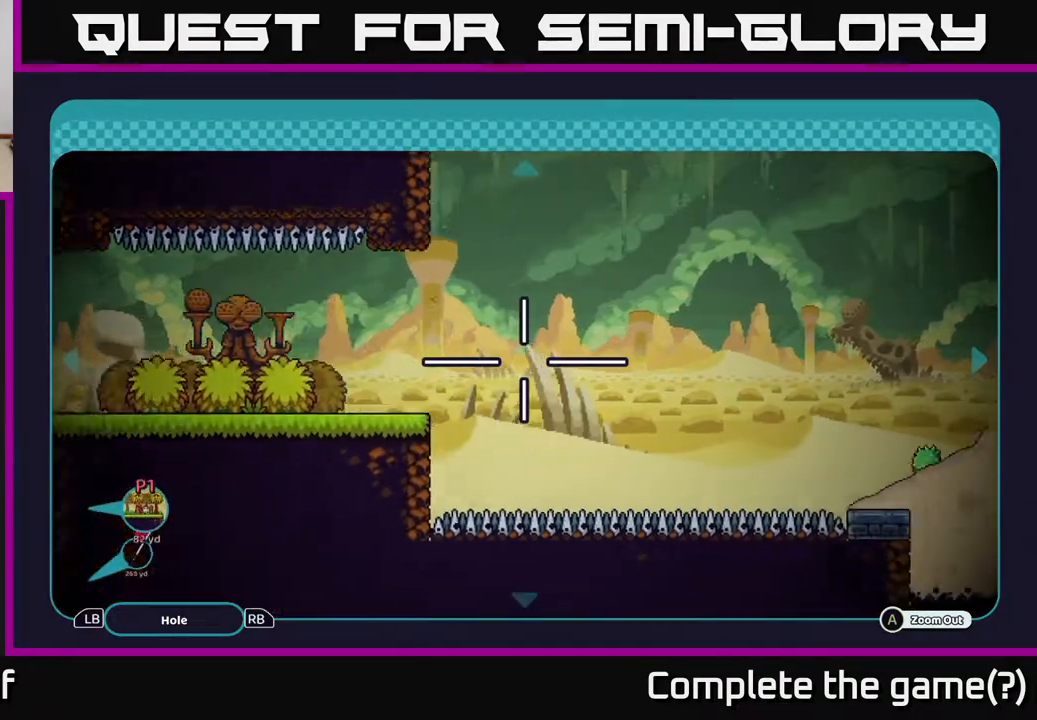
{"buttons": ["B"], "left_stick": "center", "right_stick": "center", "events": [[350, "left_stick", "center"]]}
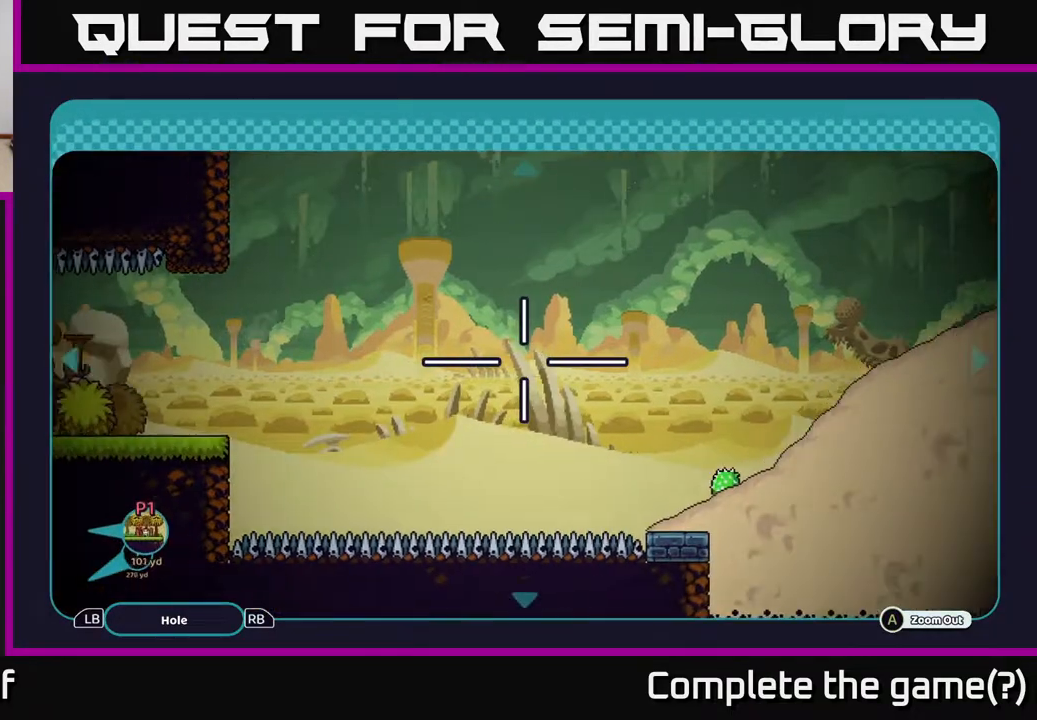
{"buttons": ["B"], "left_stick": "left", "right_stick": "center", "events": [[33, "left_stick", "left"]]}
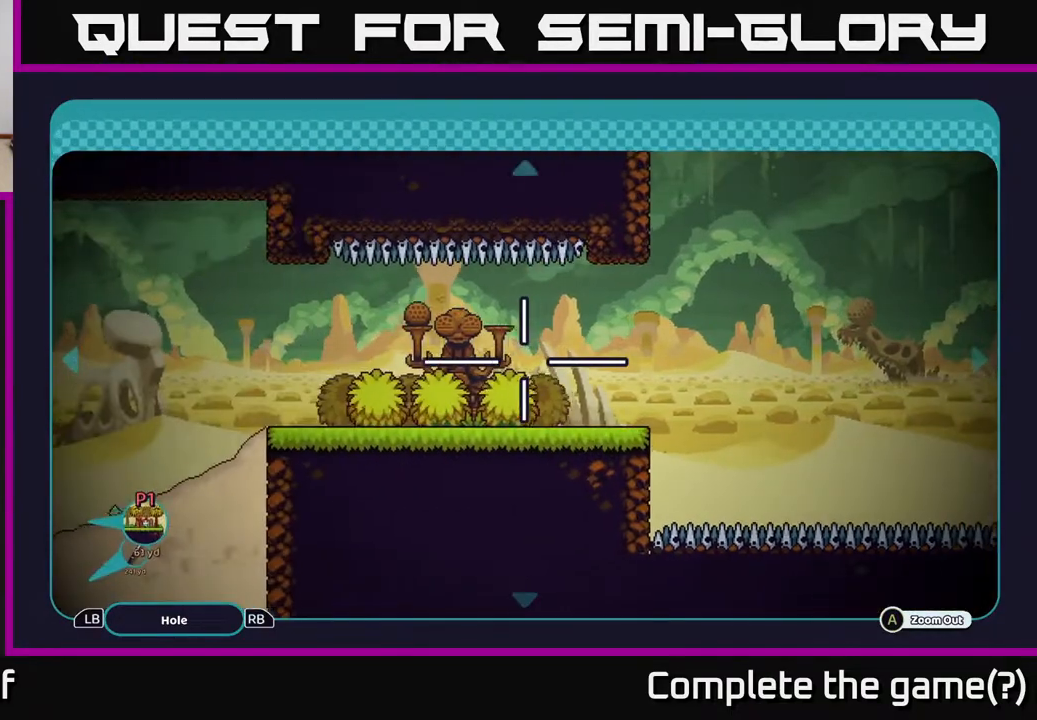
{"buttons": [], "left_stick": "center", "right_stick": "center", "events": [[100, "B", "up"], [100, "left_stick", "center"]]}
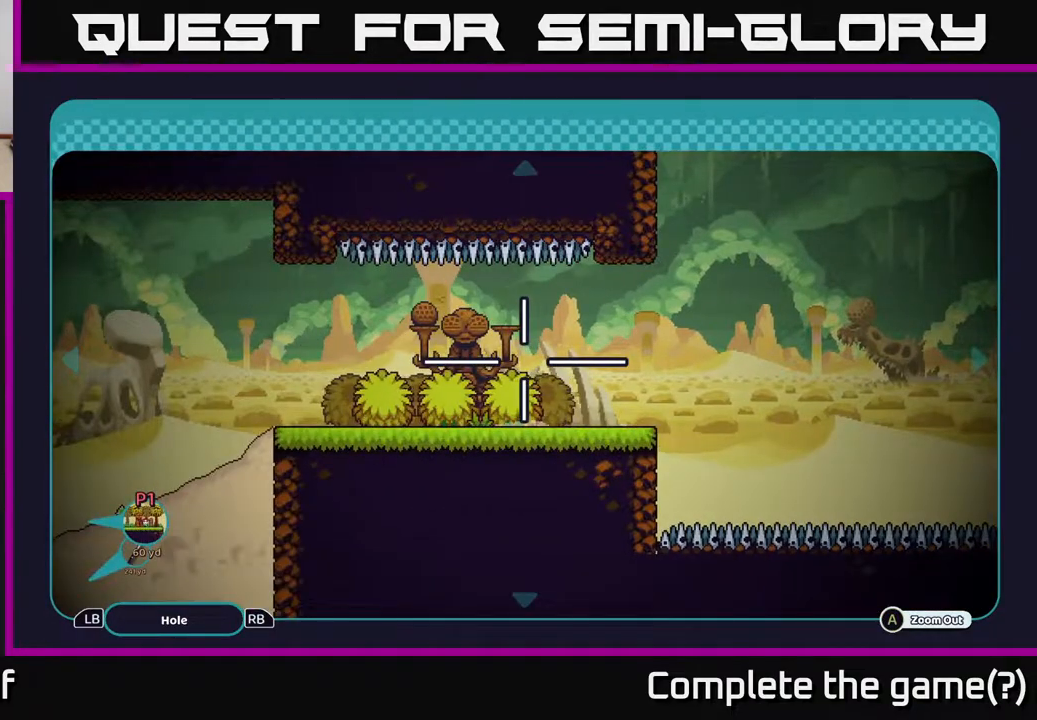
{"buttons": ["B"], "left_stick": "center", "right_stick": "center", "events": [[67, "X", "down"], [117, "X", "up"], [483, "B", "down"]]}
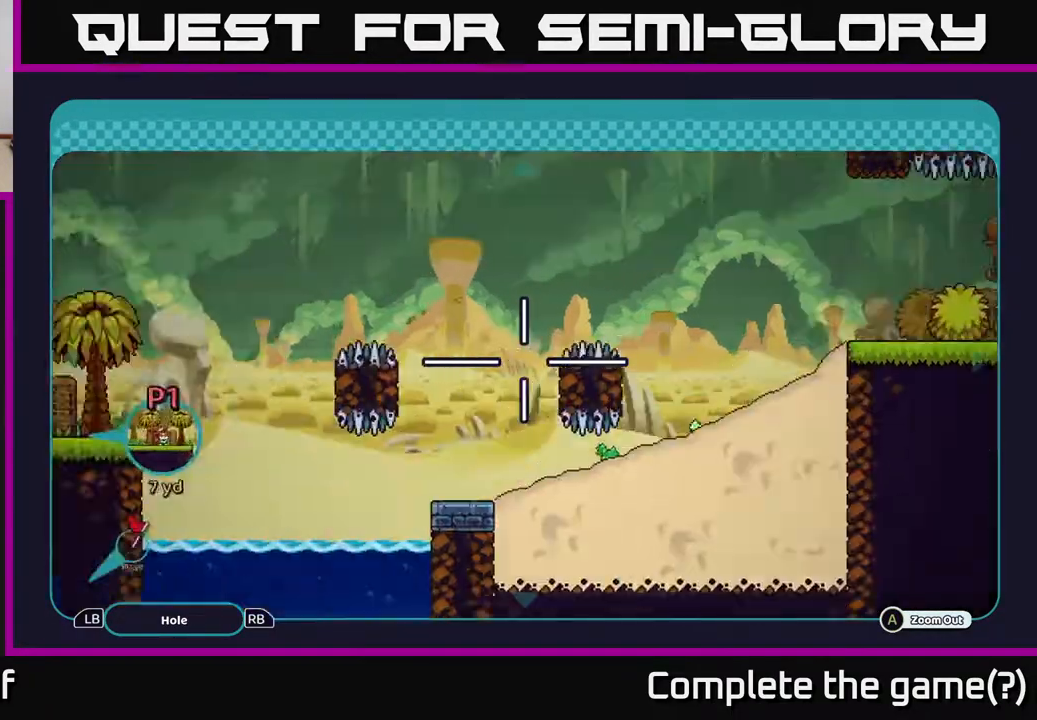
{"buttons": [], "left_stick": "center", "right_stick": "center", "events": [[67, "B", "up"]]}
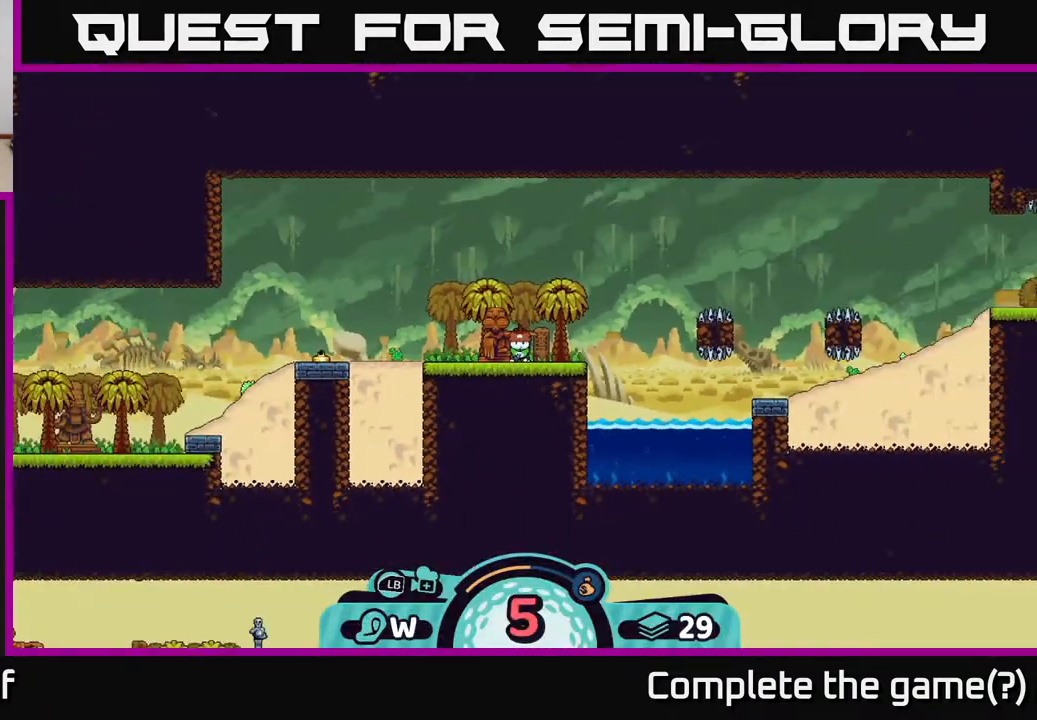
{"buttons": [], "left_stick": "right", "right_stick": "center", "events": [[450, "left_stick", "right"]]}
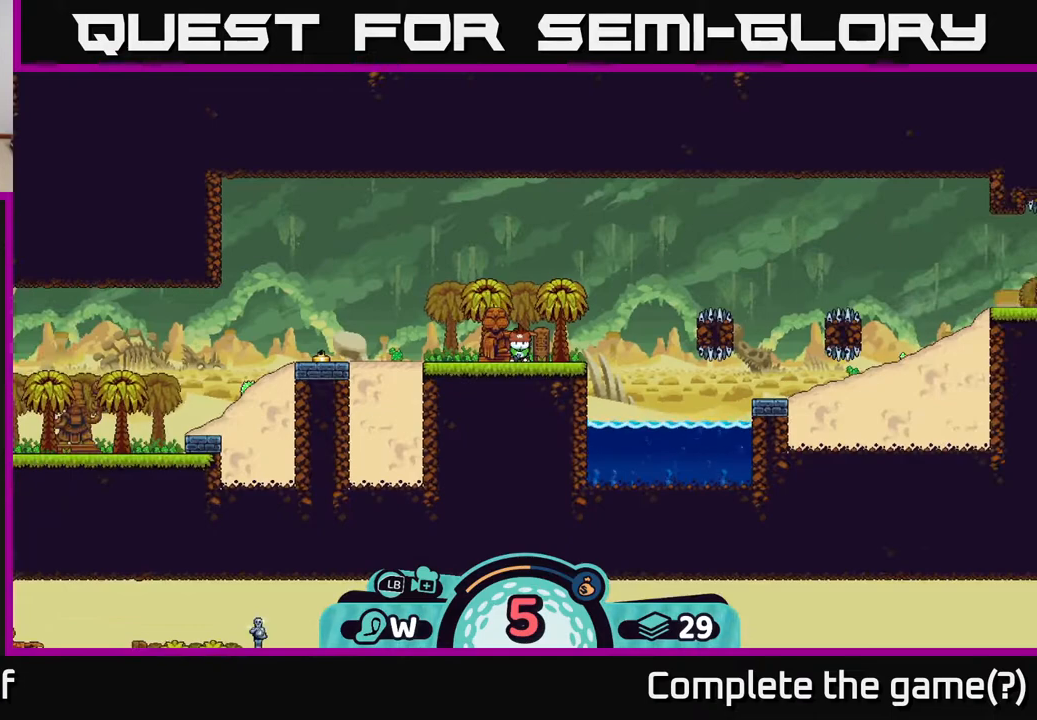
{"buttons": [], "left_stick": "center", "right_stick": "right", "events": [[183, "left_stick", "center"], [450, "right_stick", "right"]]}
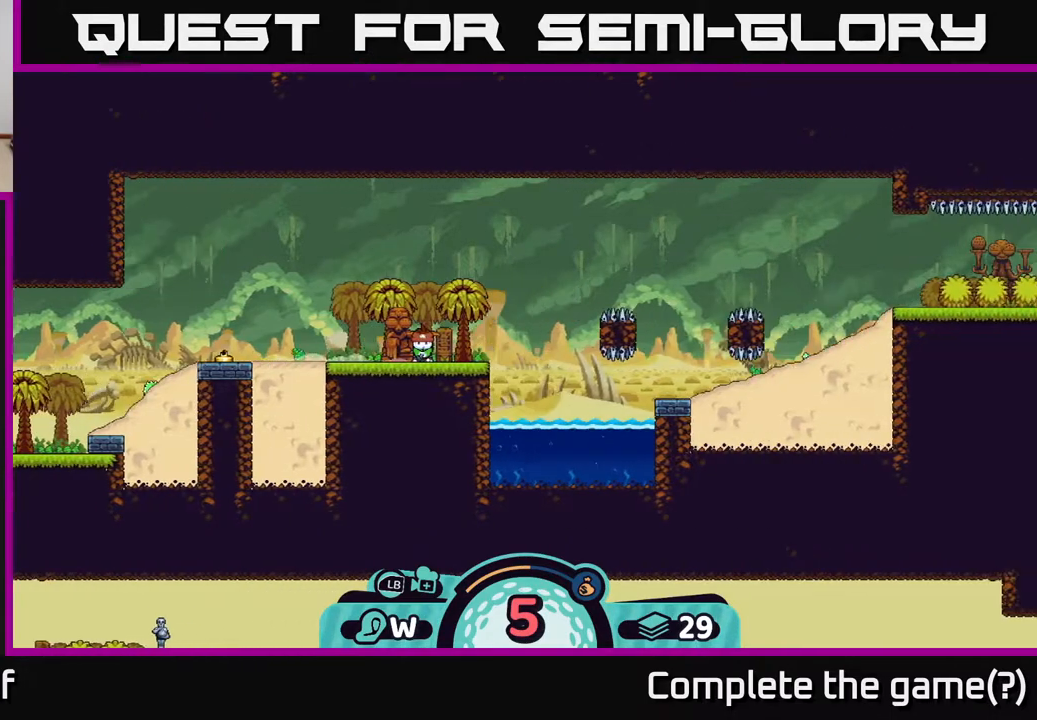
{"buttons": [], "left_stick": "center", "right_stick": "center", "events": [[167, "right_stick", "center"], [300, "X", "down"], [433, "X", "up"]]}
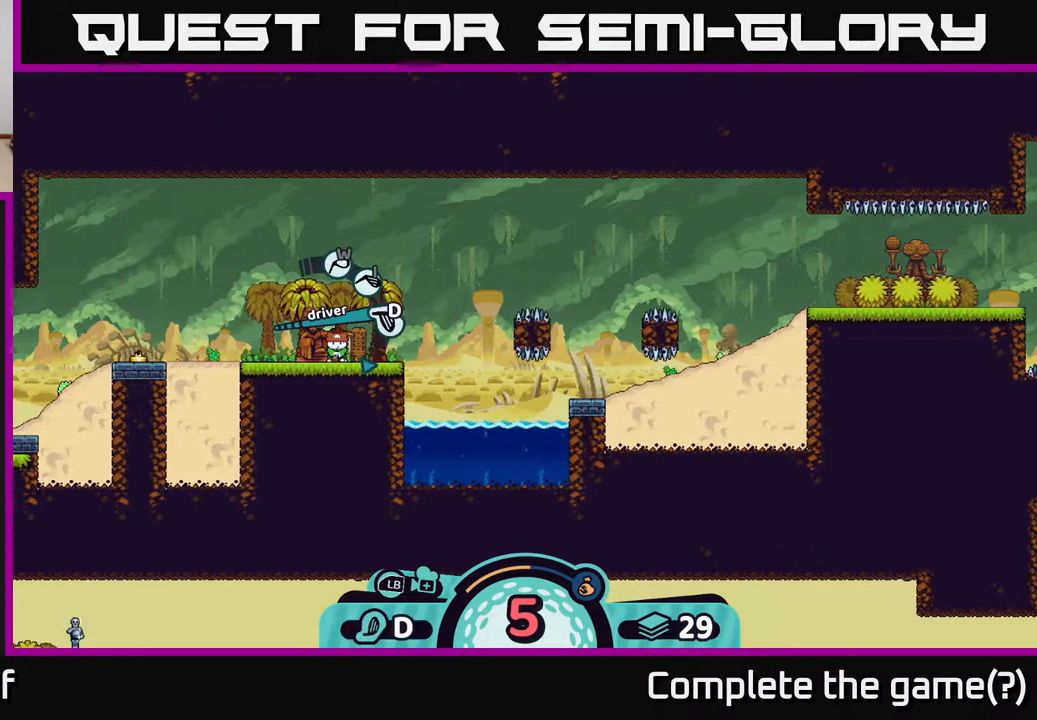
{"buttons": [], "left_stick": "center", "right_stick": "center", "events": [[383, "X", "down"], [500, "X", "up"]]}
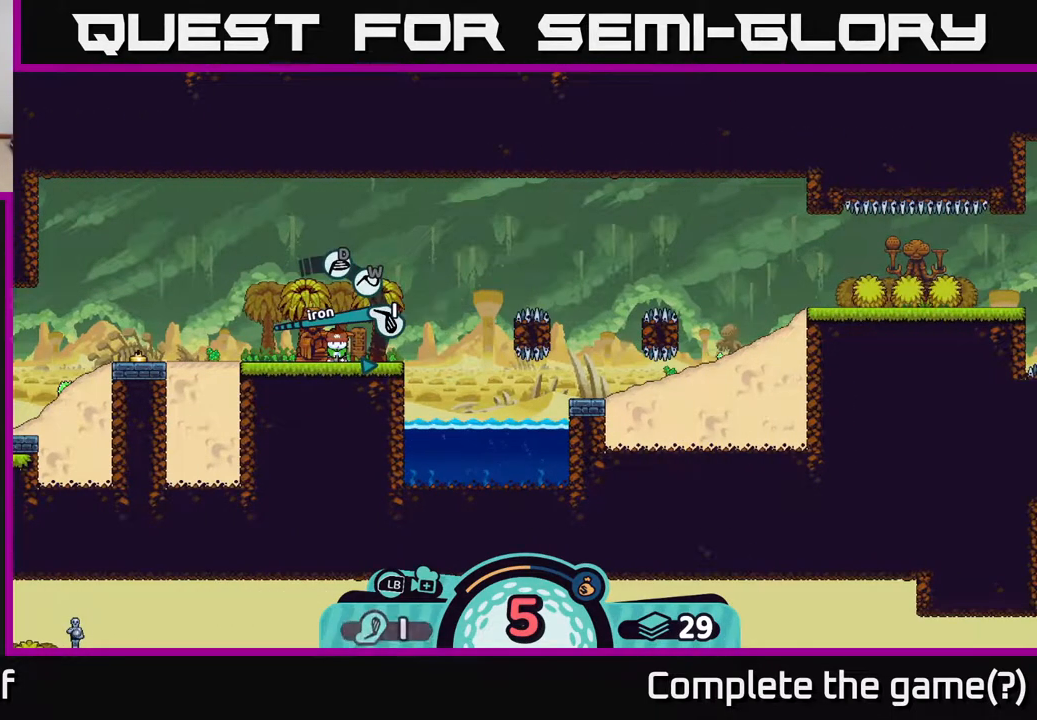
{"buttons": [], "left_stick": "center", "right_stick": "center", "events": []}
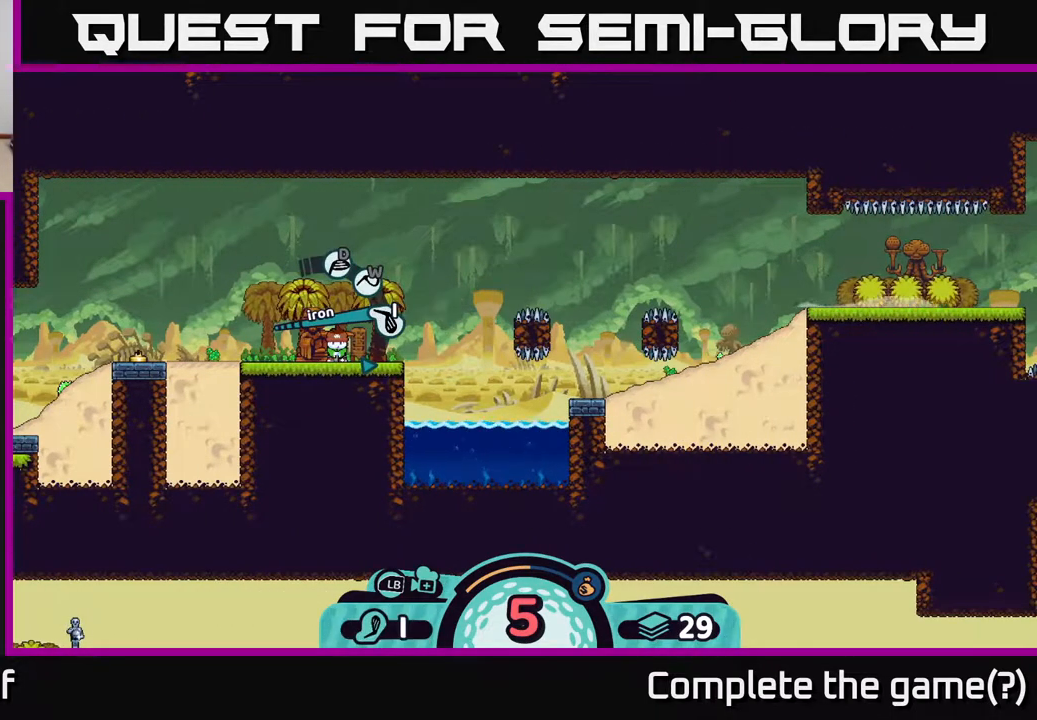
{"buttons": [], "left_stick": "center", "right_stick": "center", "events": []}
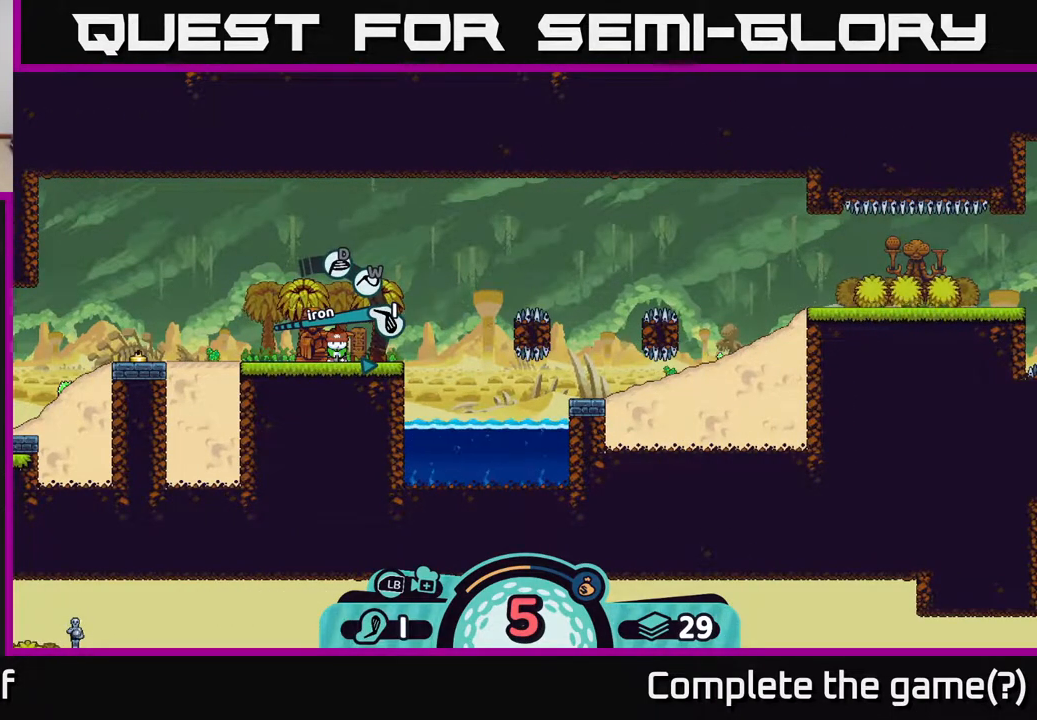
{"buttons": [], "left_stick": "center", "right_stick": "center", "events": [[117, "A", "down"], [217, "A", "up"]]}
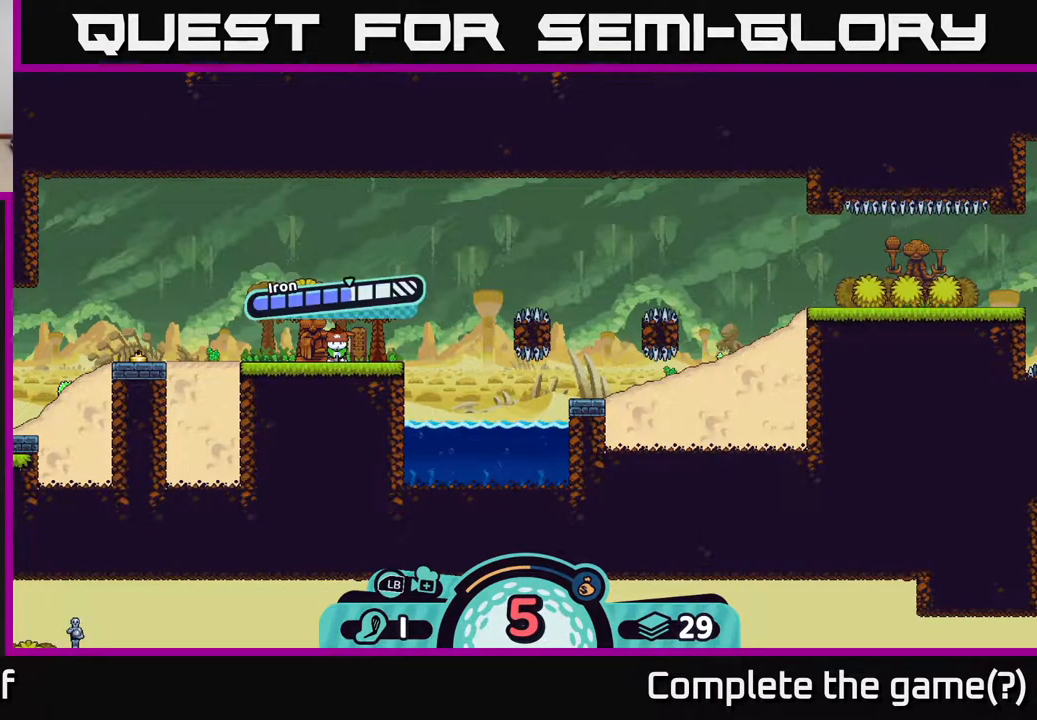
{"buttons": ["A"], "left_stick": "center", "right_stick": "center", "events": [[417, "A", "down"]]}
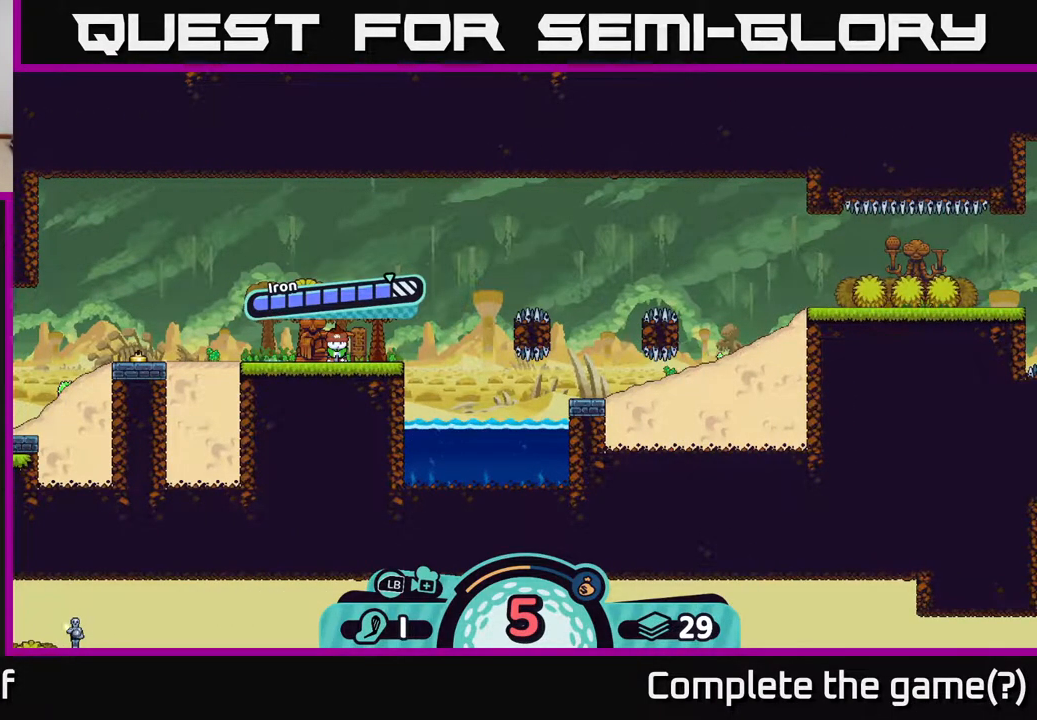
{"buttons": [], "left_stick": "center", "right_stick": "center", "events": [[283, "A", "up"]]}
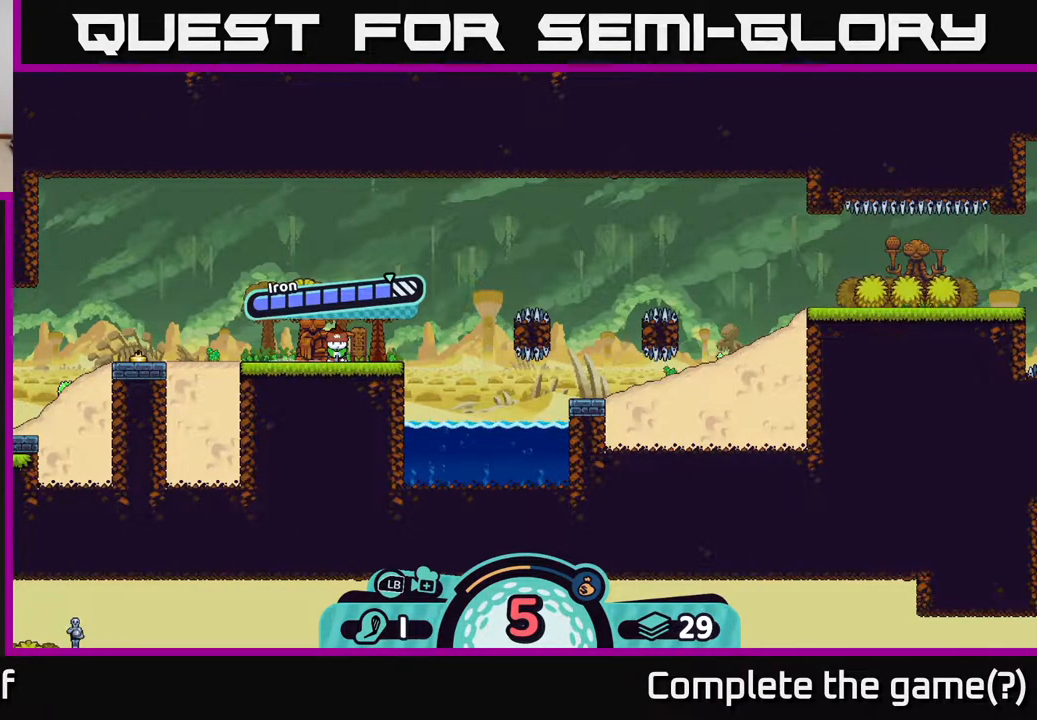
{"buttons": [], "left_stick": "center", "right_stick": "center", "events": []}
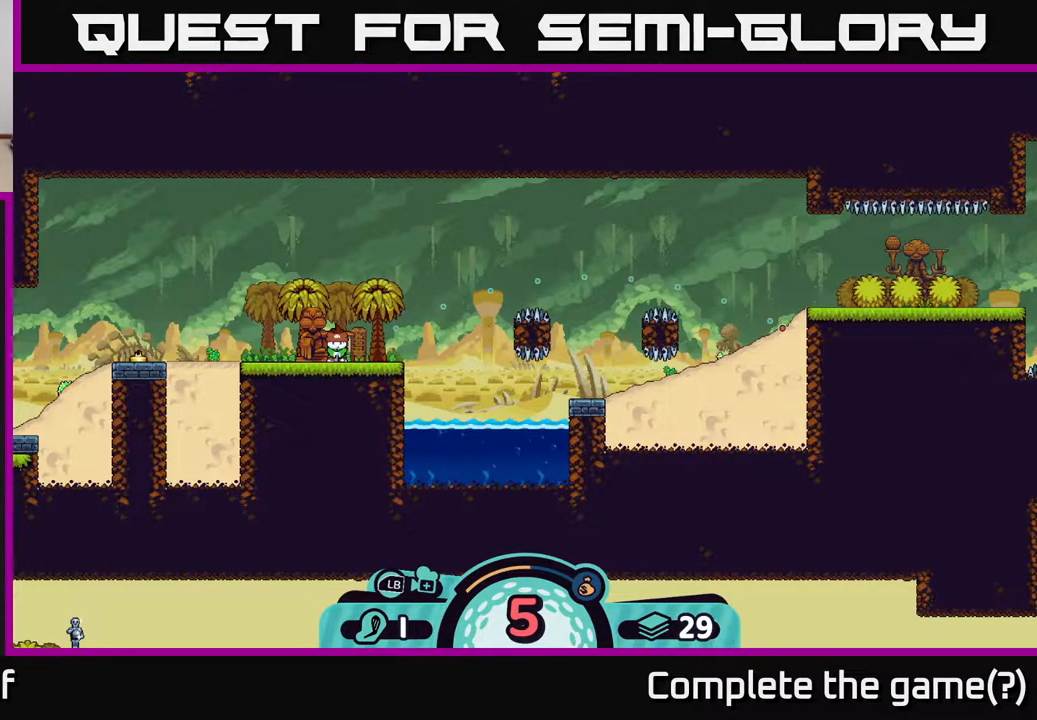
{"buttons": [], "left_stick": "center", "right_stick": "center", "events": []}
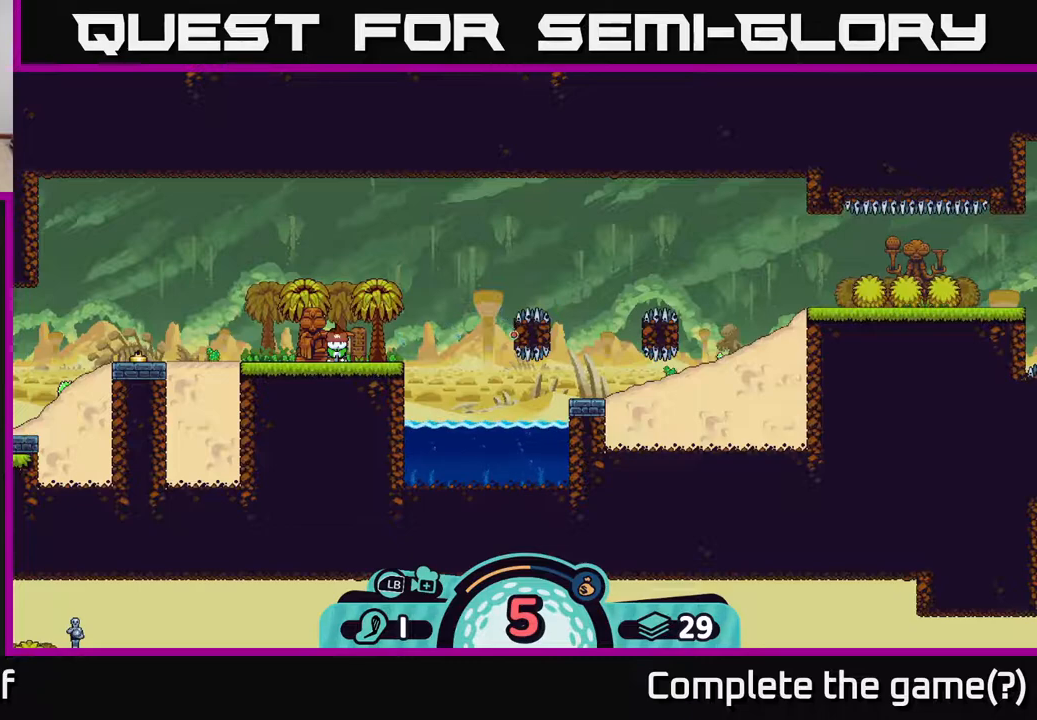
{"buttons": [], "left_stick": "center", "right_stick": "center", "events": []}
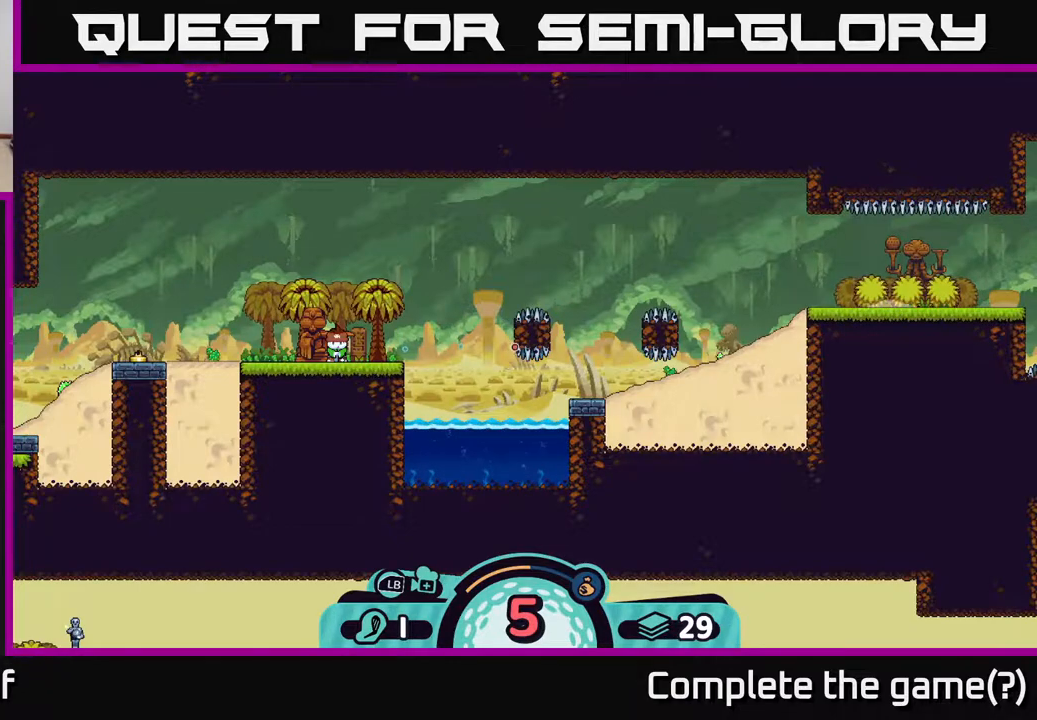
{"buttons": [], "left_stick": "center", "right_stick": "center", "events": []}